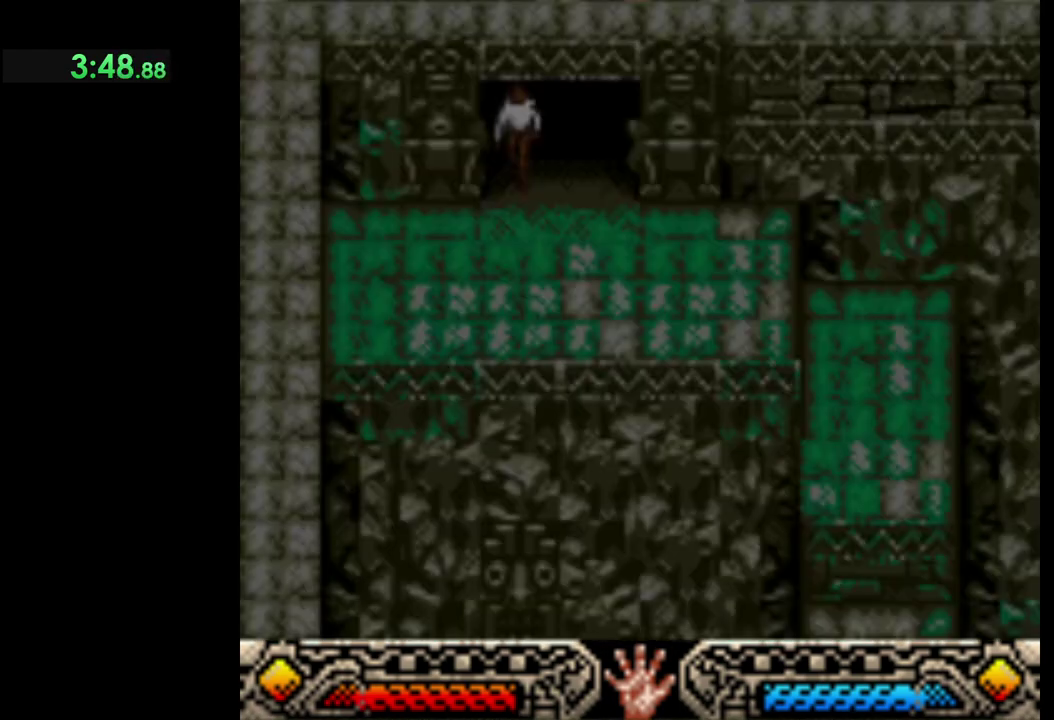
Gameplay with a controller (Xbox layout); each line is a JSON object with the inputs held at the frame after it. "button_events" lists button changes between this image and that frame as [ms after this image, input, new state], when the widget could be followed in between (sticks are given only as held states). Not read: R3 right_stick.
{"buttons": [], "left_stick": "center", "button_events": []}
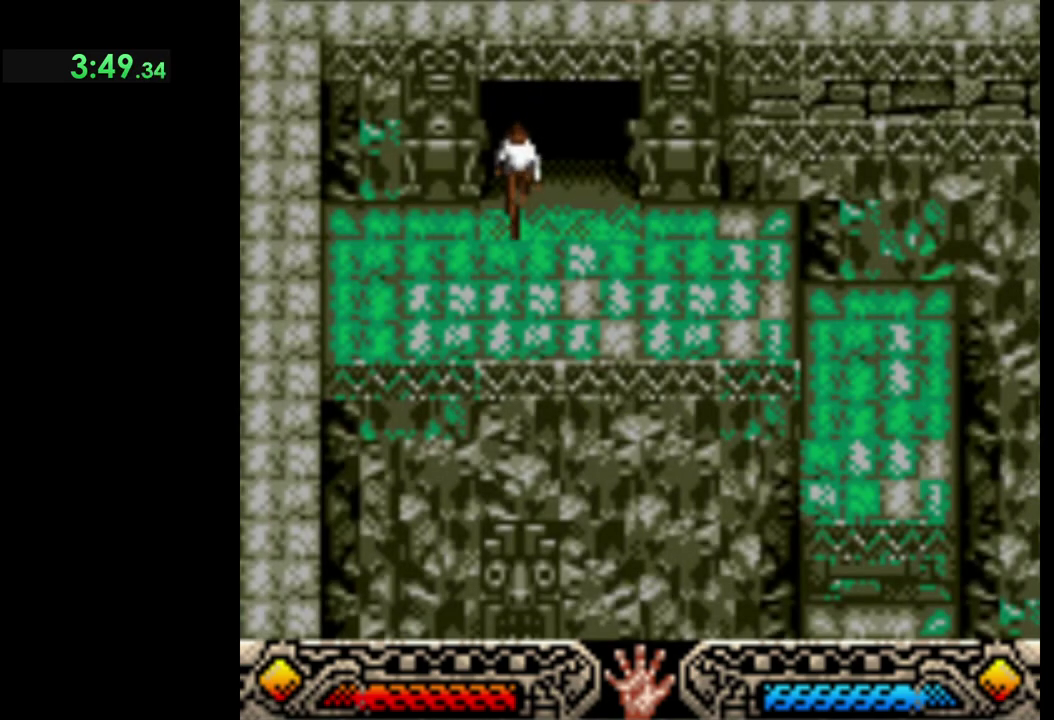
{"buttons": [], "left_stick": "right", "button_events": []}
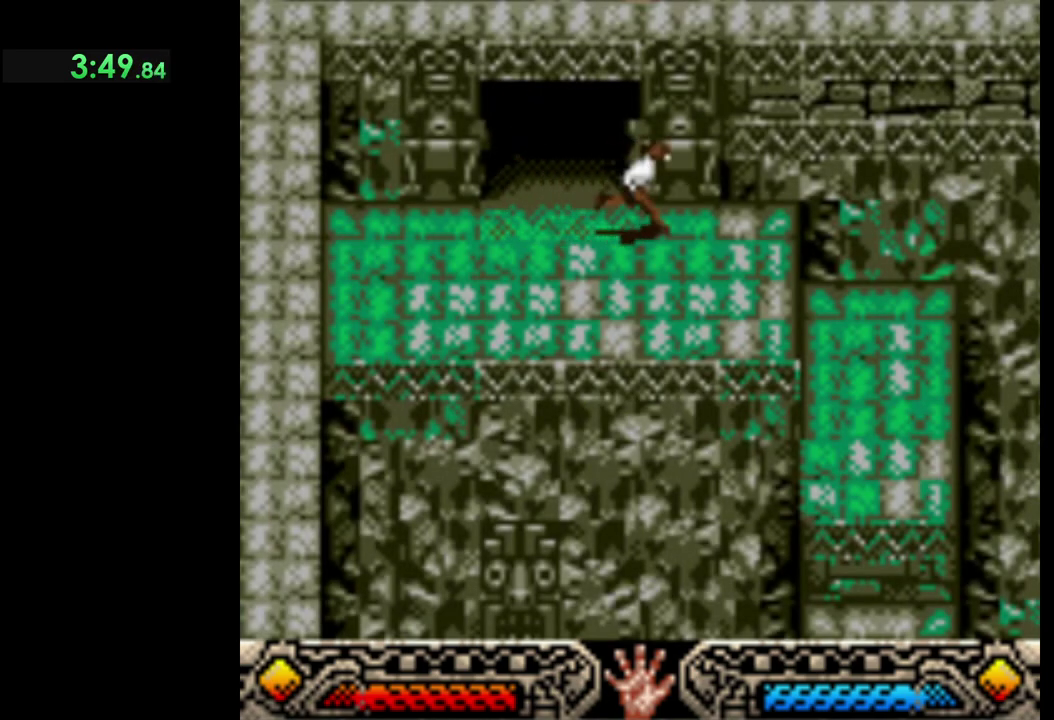
{"buttons": [], "left_stick": "right", "button_events": []}
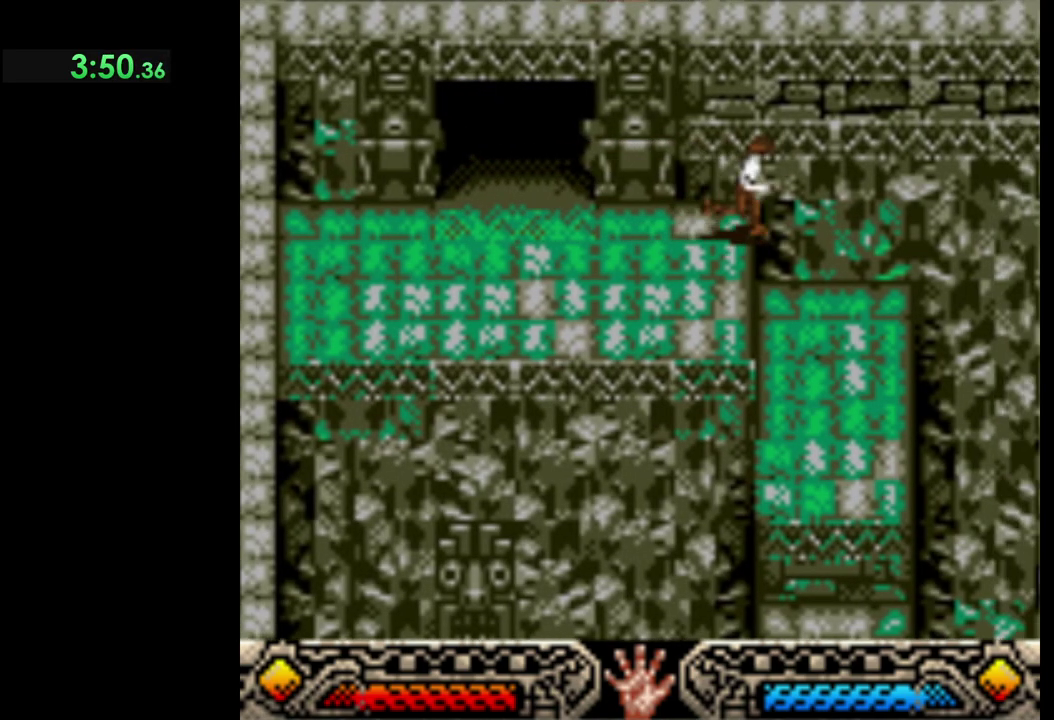
{"buttons": [], "left_stick": "center", "button_events": []}
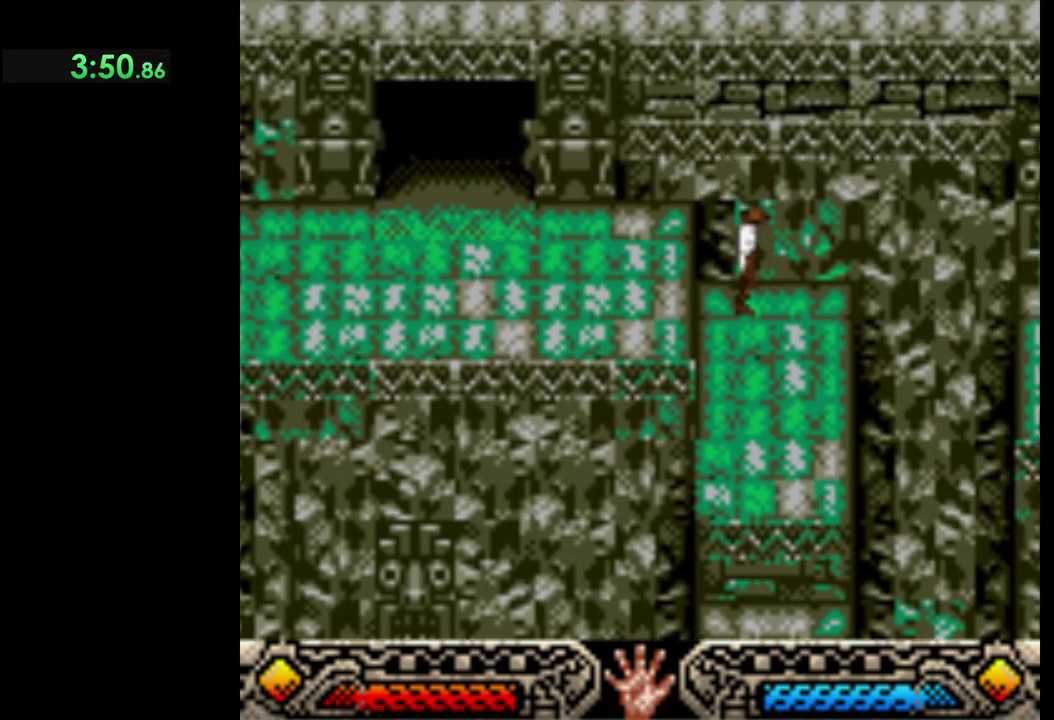
{"buttons": ["B"], "left_stick": "right", "button_events": [[467, "B", "down"]]}
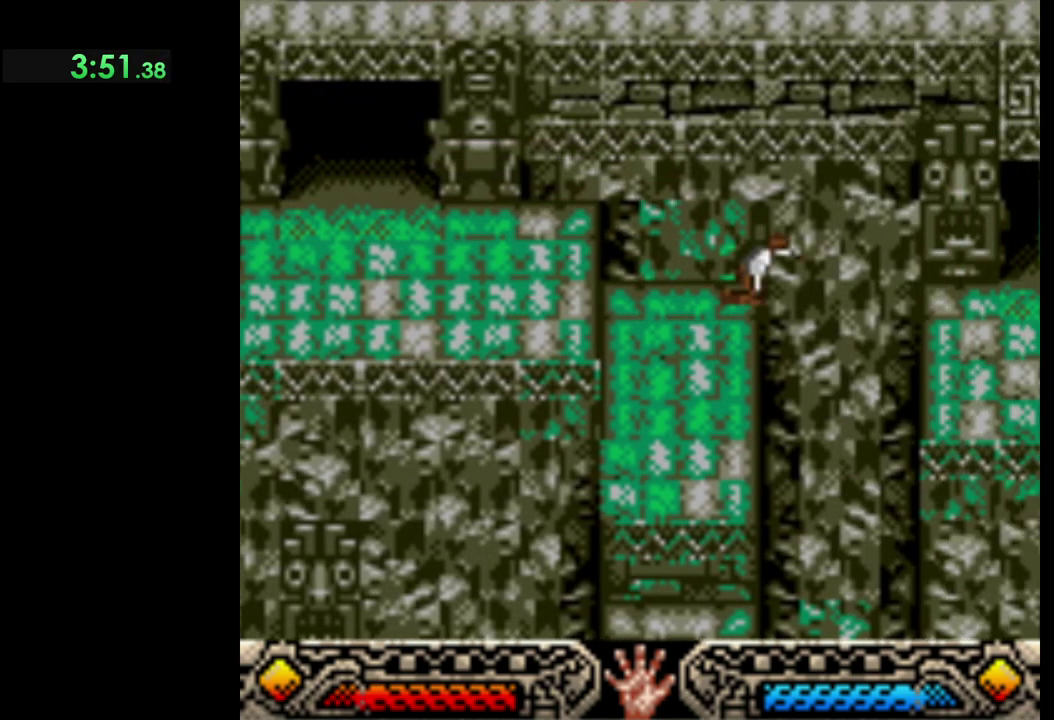
{"buttons": ["B"], "left_stick": "right", "button_events": []}
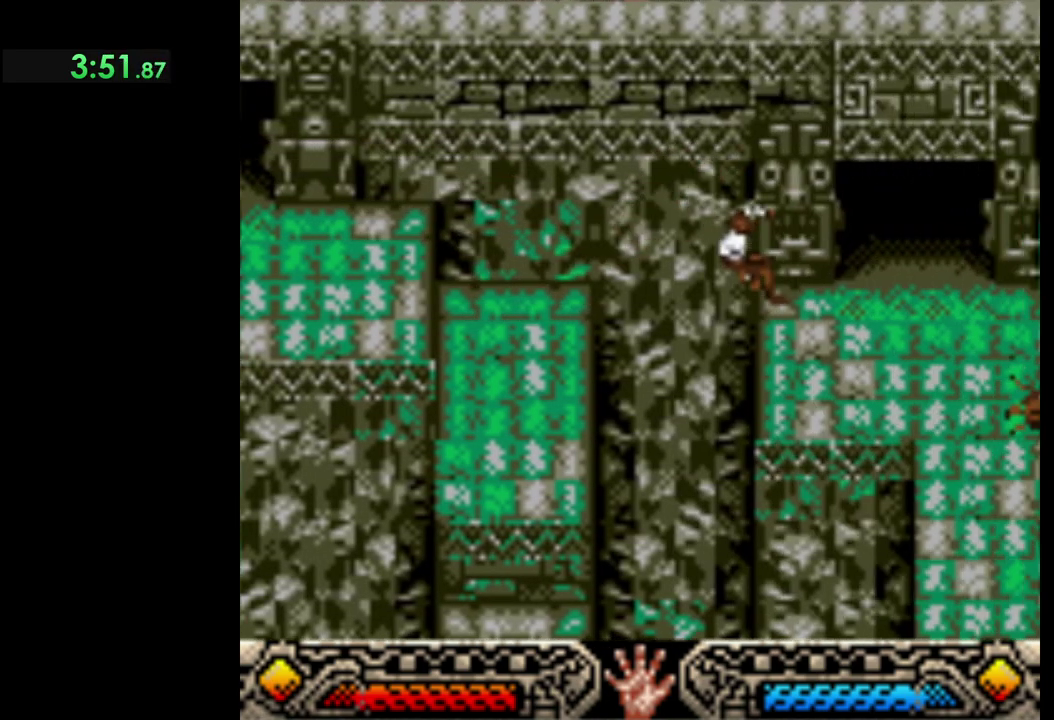
{"buttons": [], "left_stick": "up-right", "button_events": [[183, "B", "up"]]}
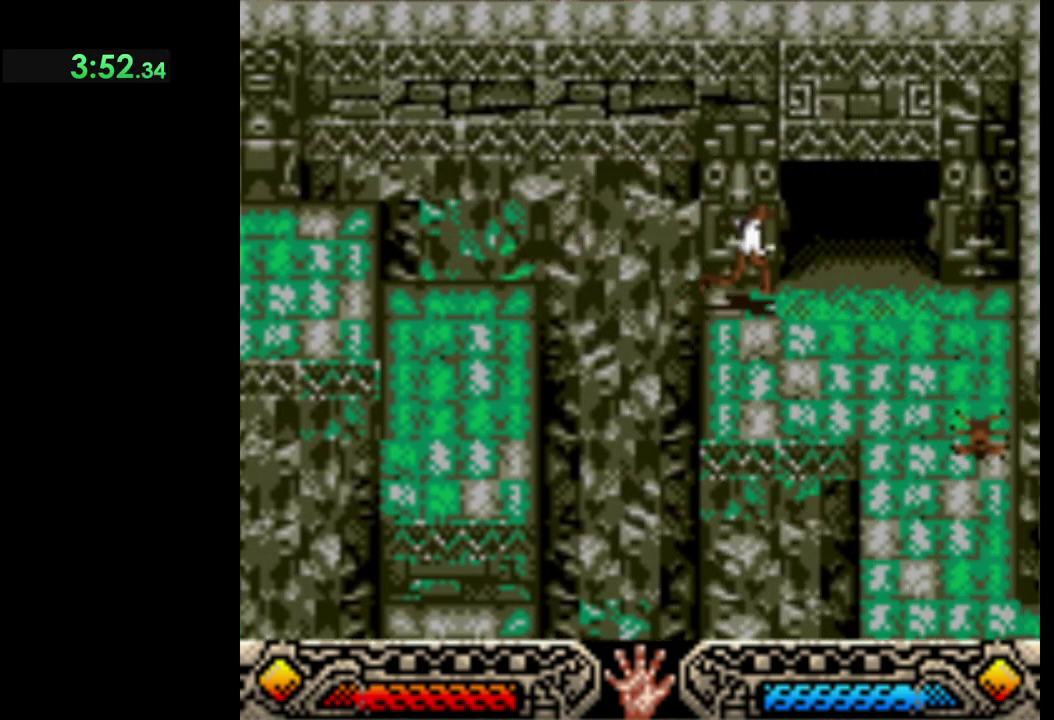
{"buttons": [], "left_stick": "up", "button_events": []}
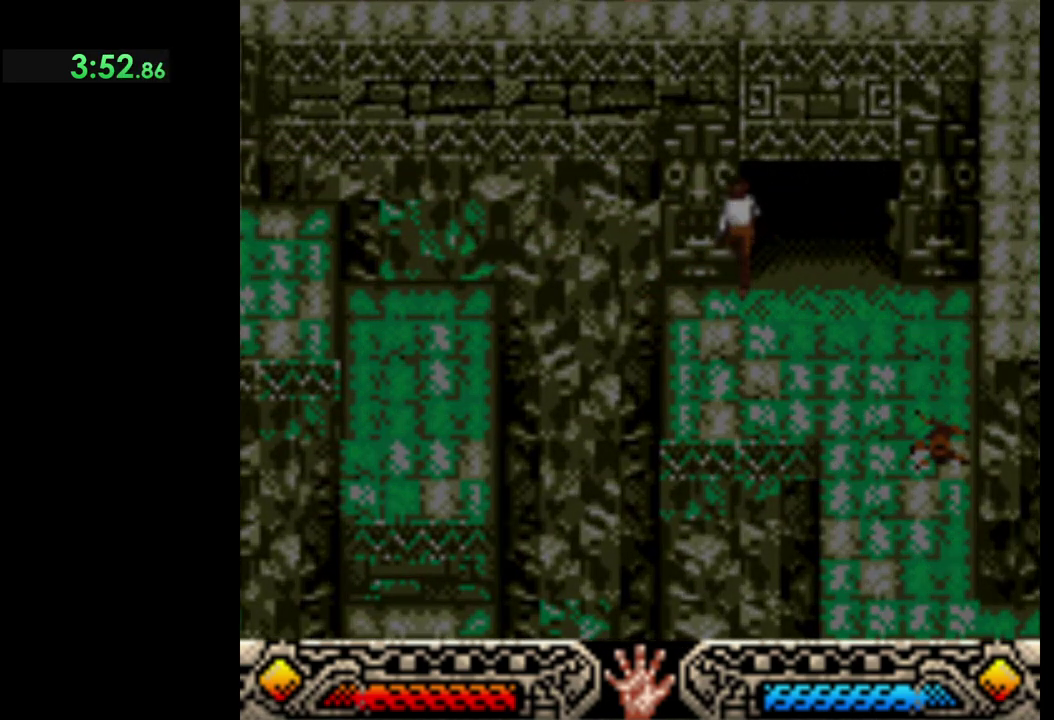
{"buttons": [], "left_stick": "up", "button_events": []}
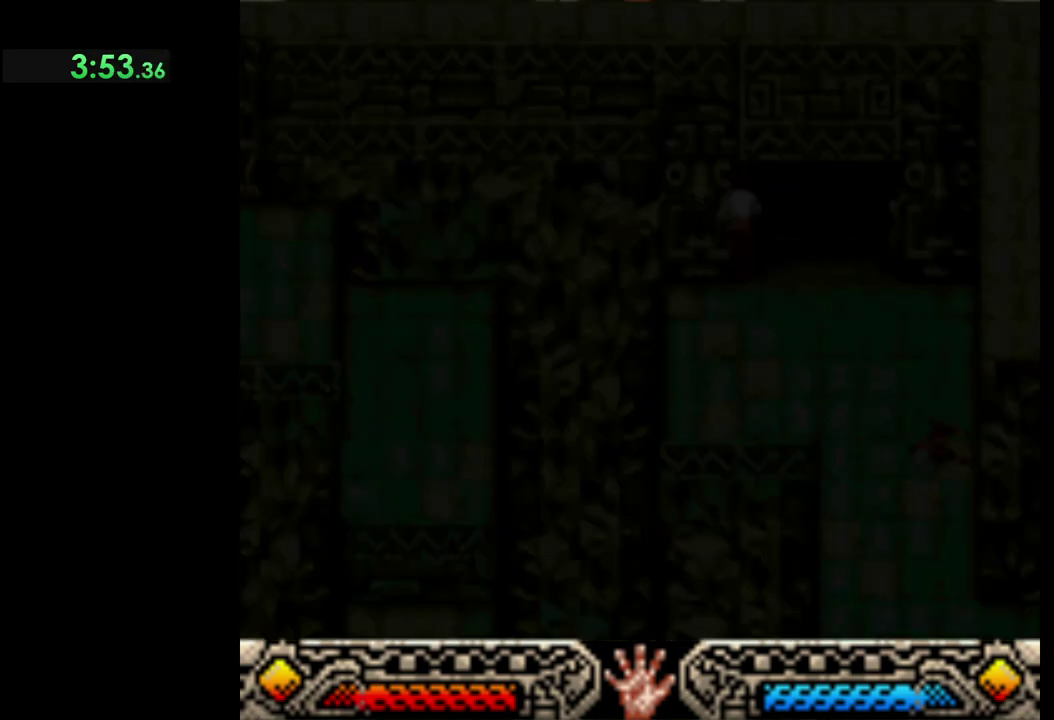
{"buttons": [], "left_stick": "up", "button_events": []}
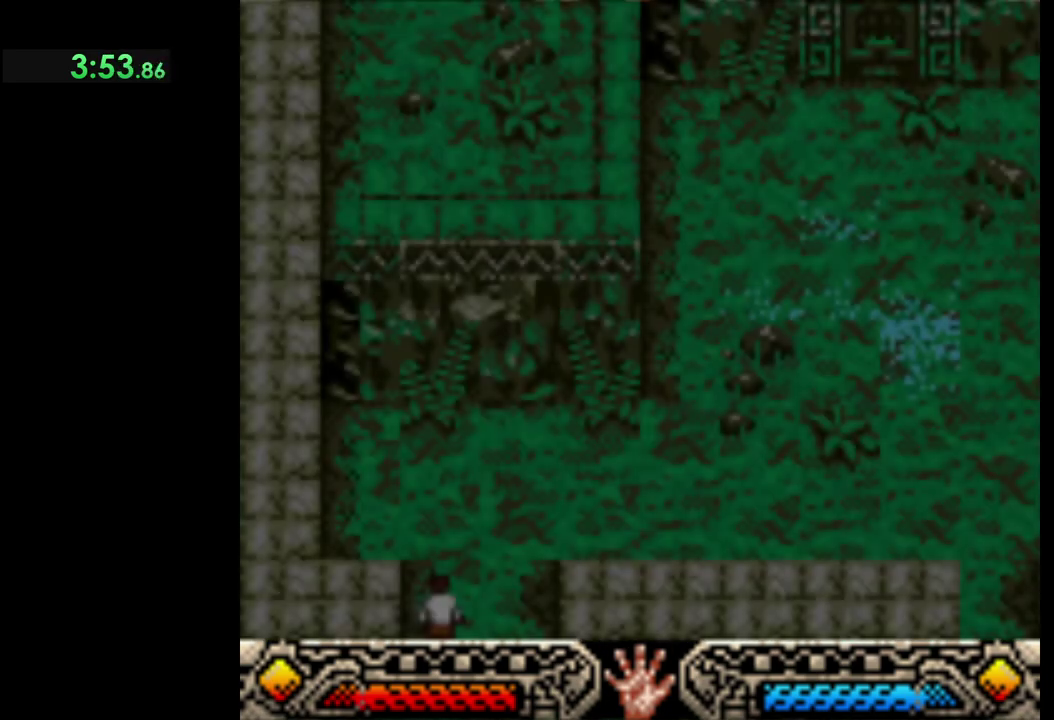
{"buttons": [], "left_stick": "up", "button_events": []}
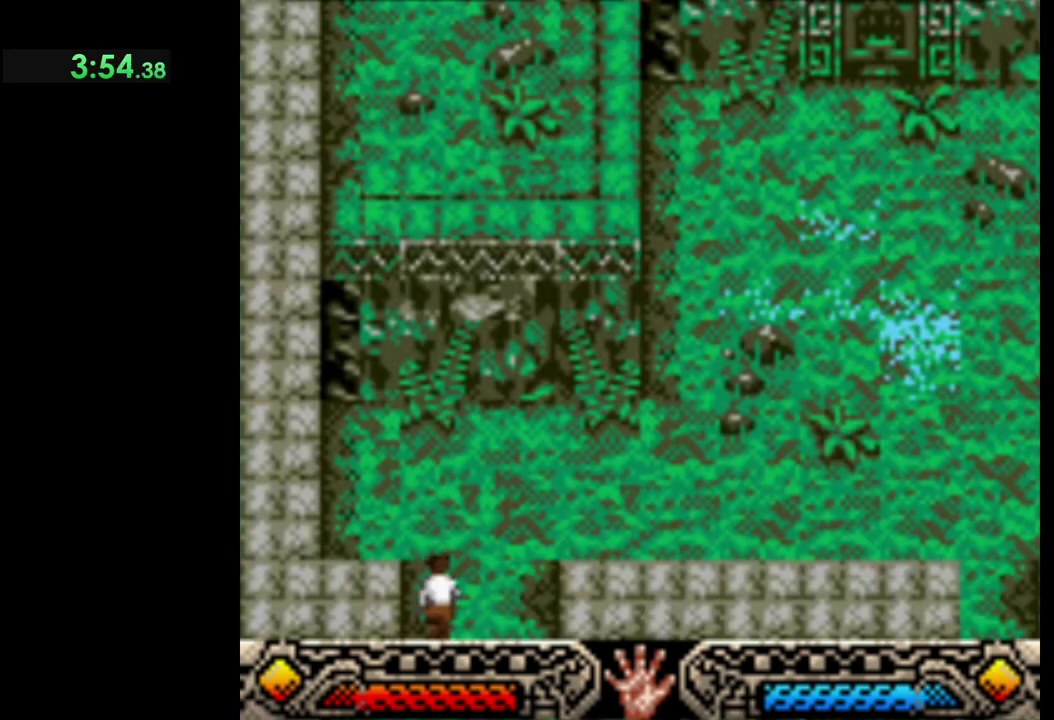
{"buttons": [], "left_stick": "up-right", "button_events": []}
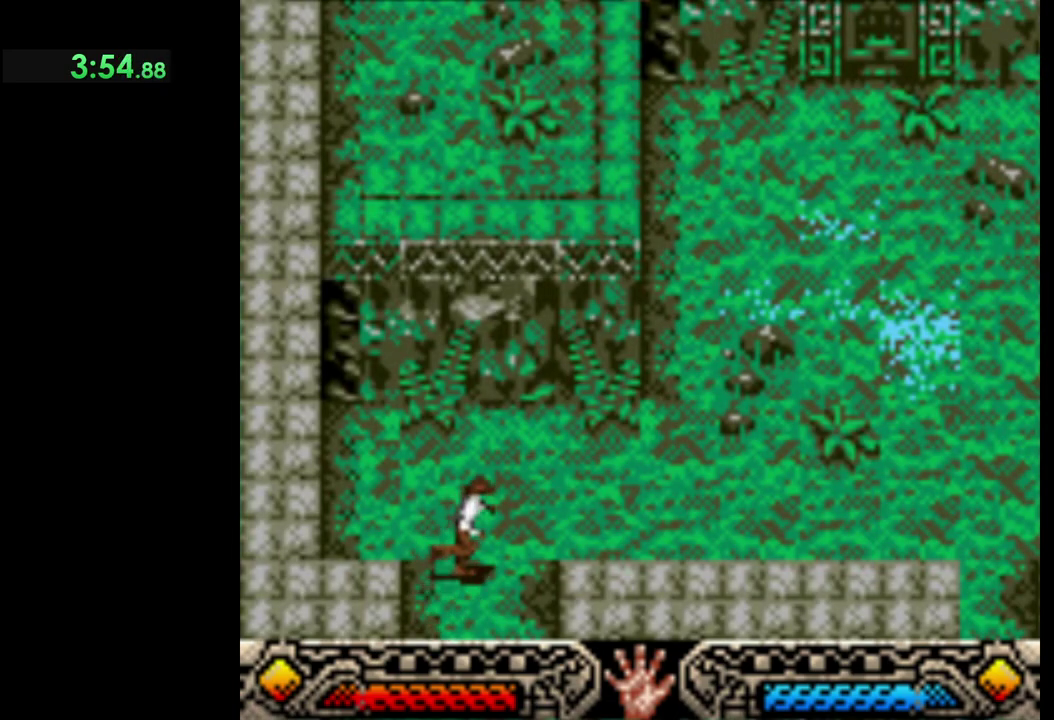
{"buttons": [], "left_stick": "down-right", "button_events": []}
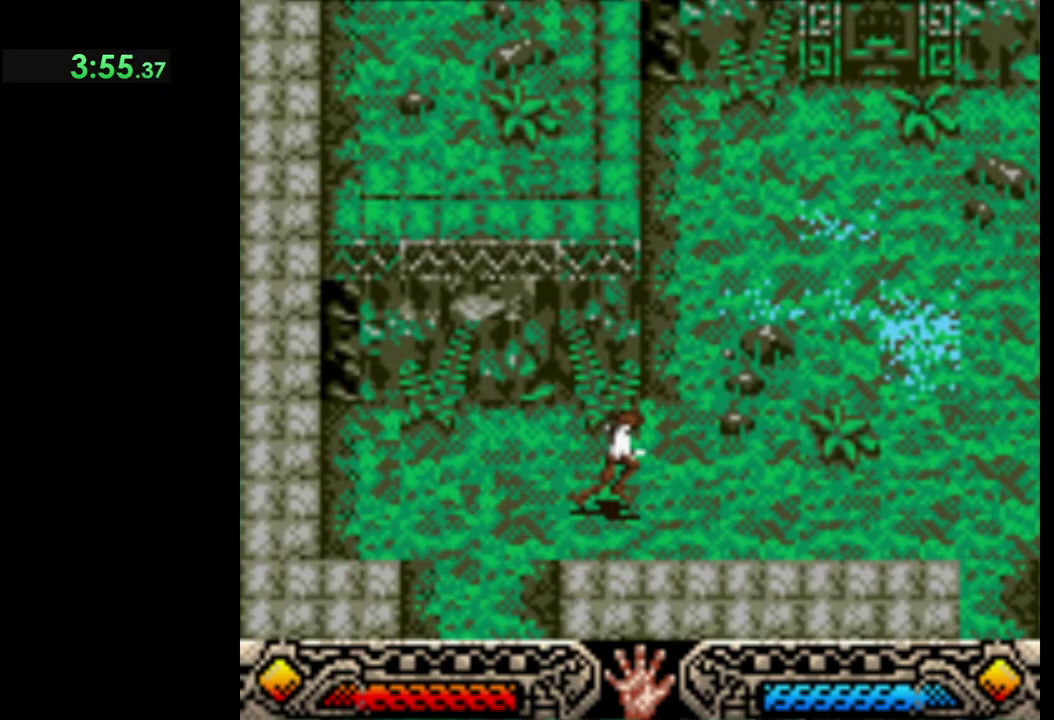
{"buttons": [], "left_stick": "down-right", "button_events": []}
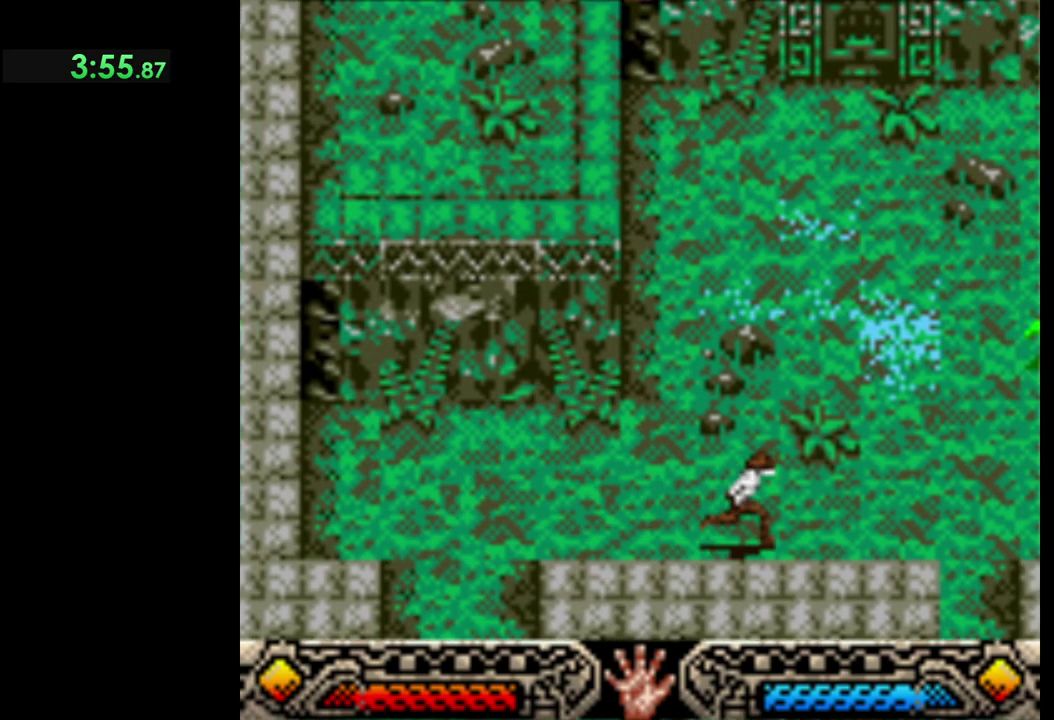
{"buttons": [], "left_stick": "down-right", "button_events": []}
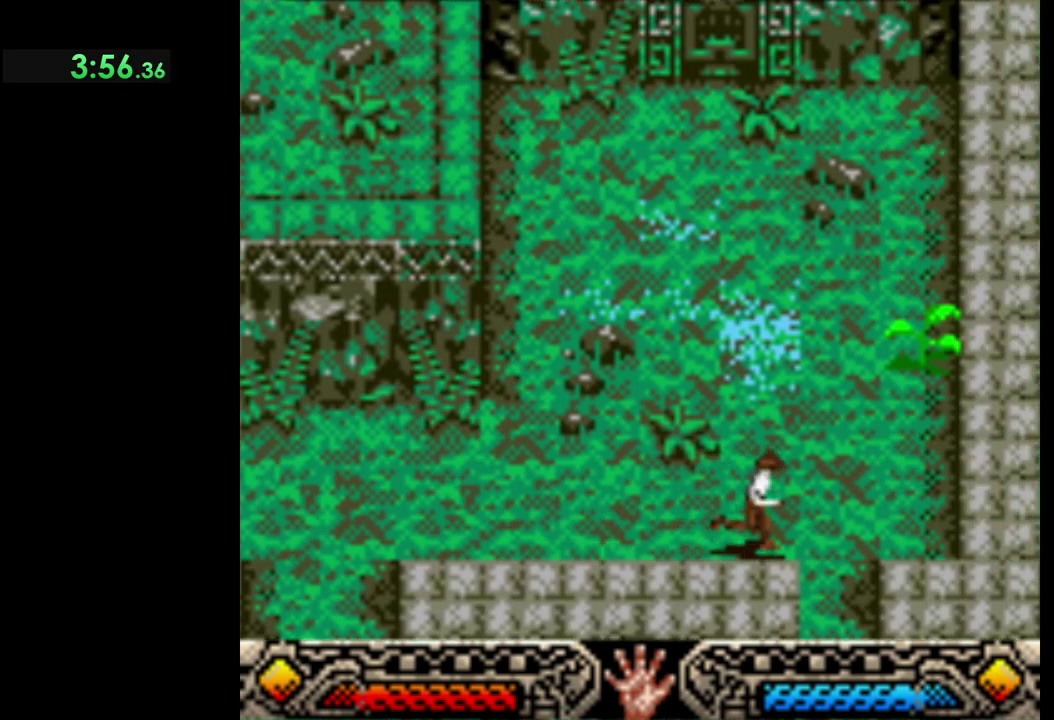
{"buttons": [], "left_stick": "down", "button_events": []}
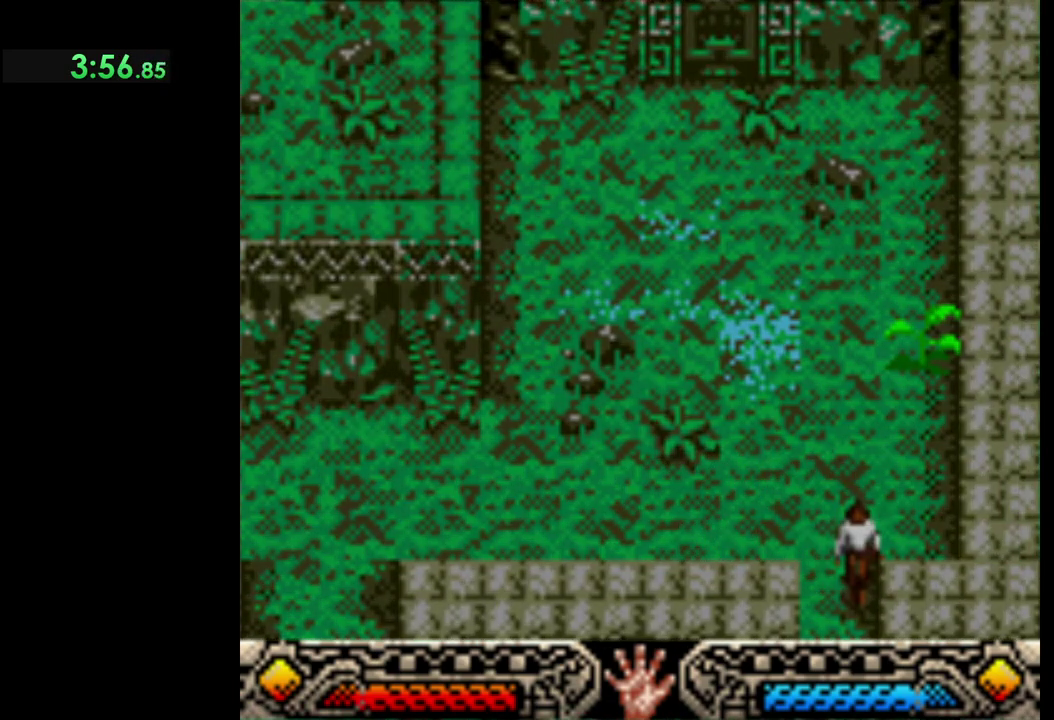
{"buttons": [], "left_stick": "center", "button_events": []}
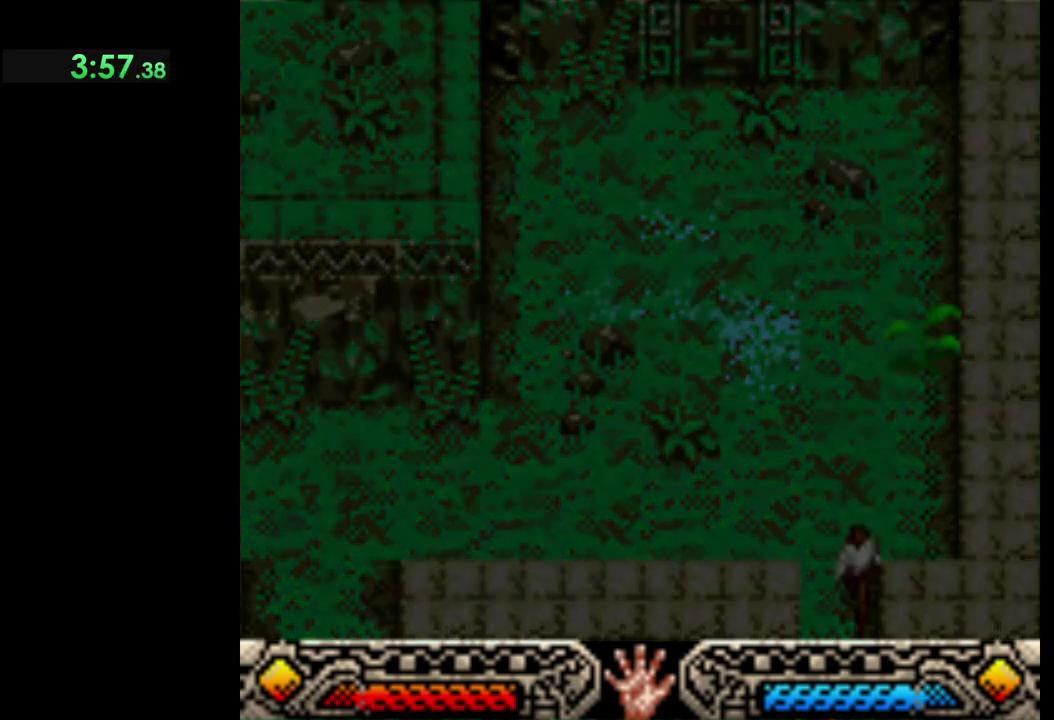
{"buttons": [], "left_stick": "center", "button_events": []}
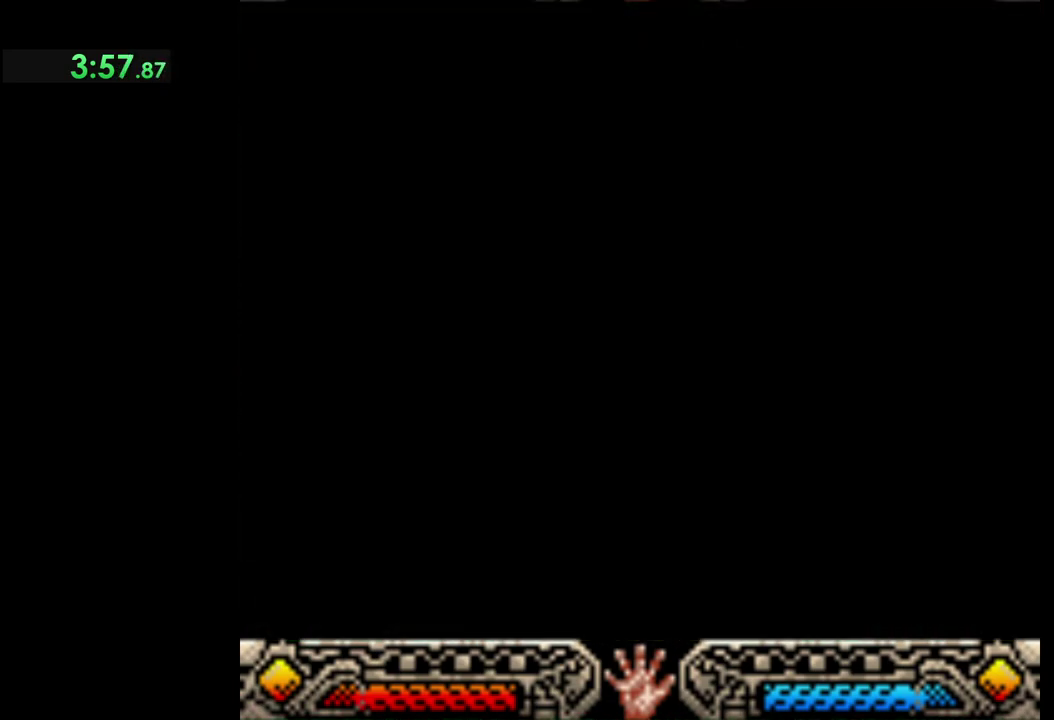
{"buttons": [], "left_stick": "center", "button_events": []}
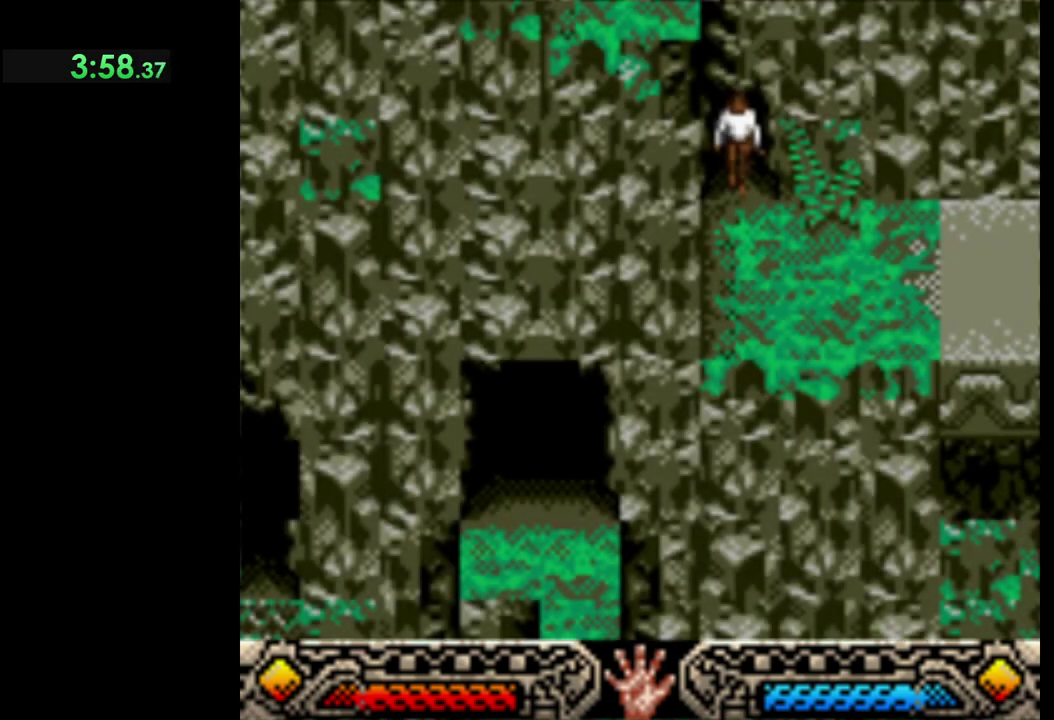
{"buttons": [], "left_stick": "down-right", "button_events": []}
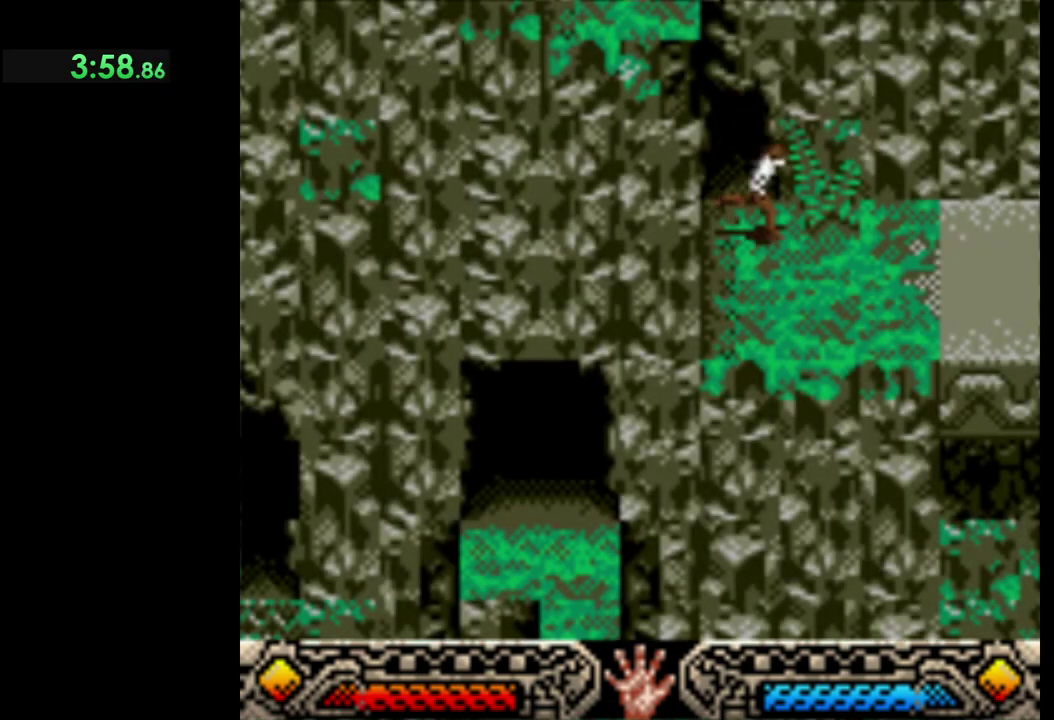
{"buttons": [], "left_stick": "up-right", "button_events": []}
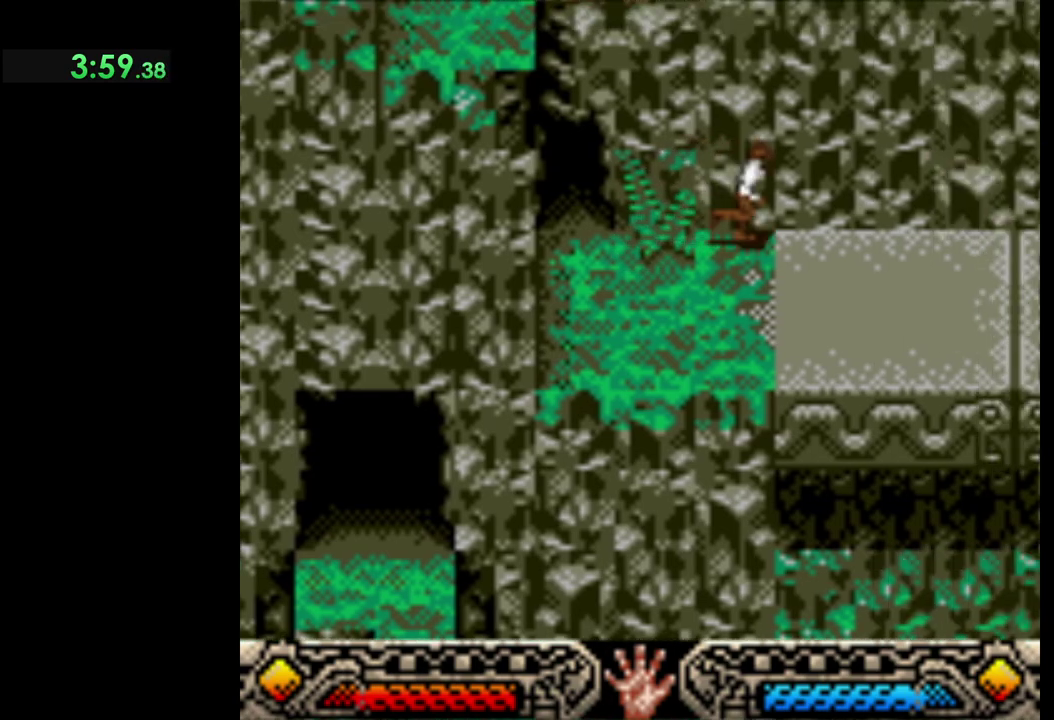
{"buttons": [], "left_stick": "up", "button_events": []}
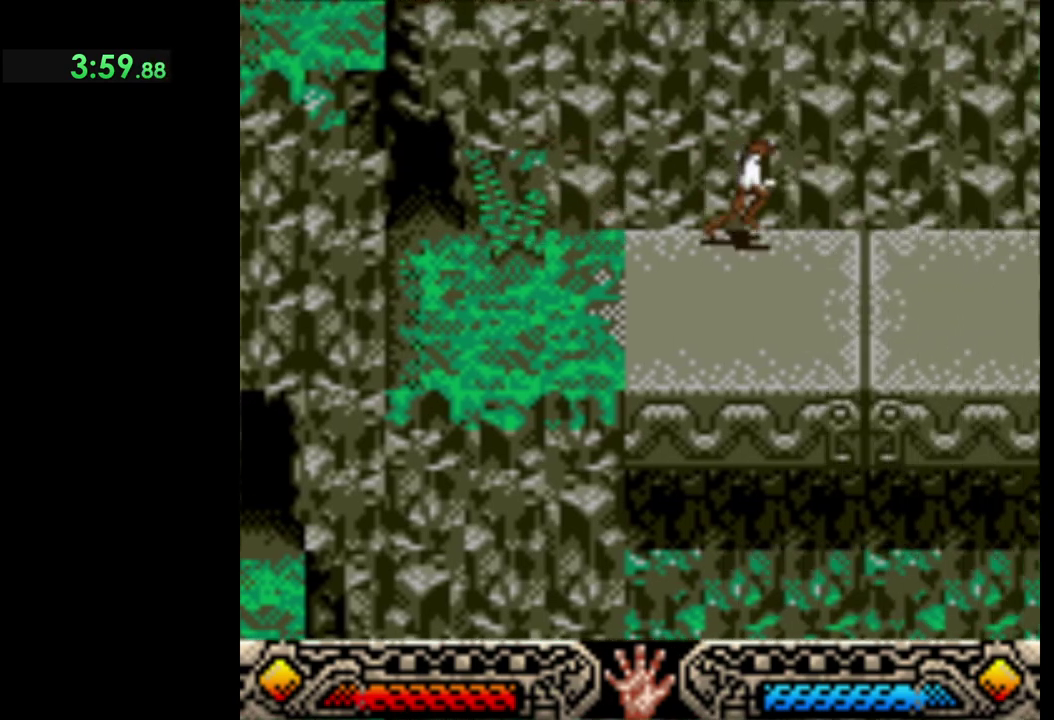
{"buttons": [], "left_stick": "up", "button_events": []}
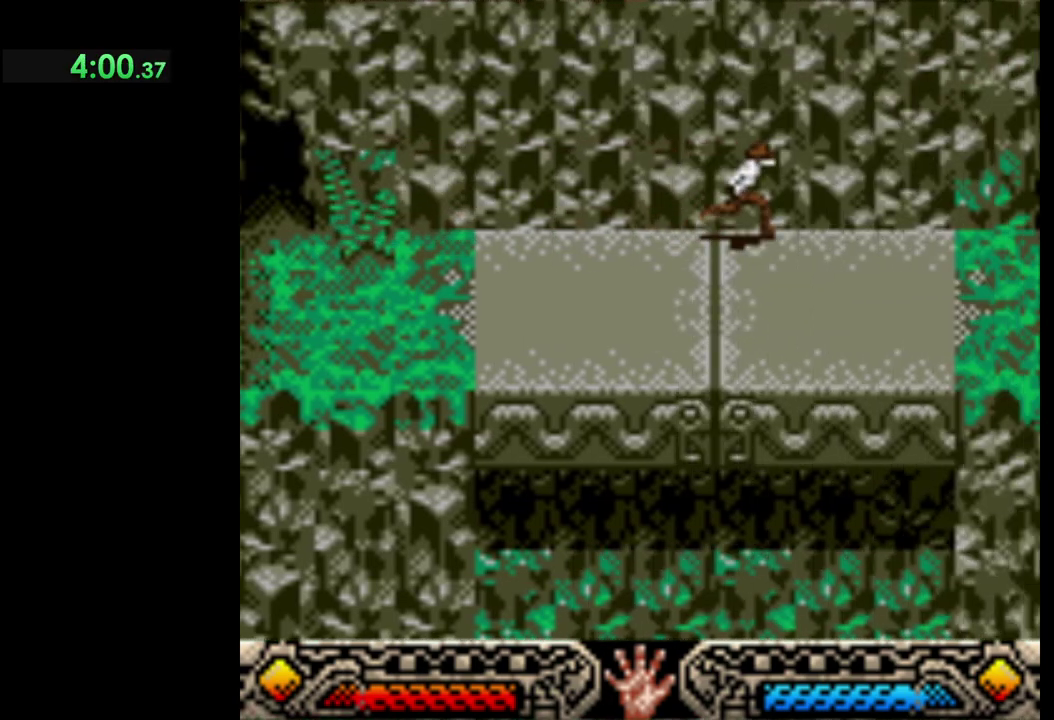
{"buttons": [], "left_stick": "up", "button_events": []}
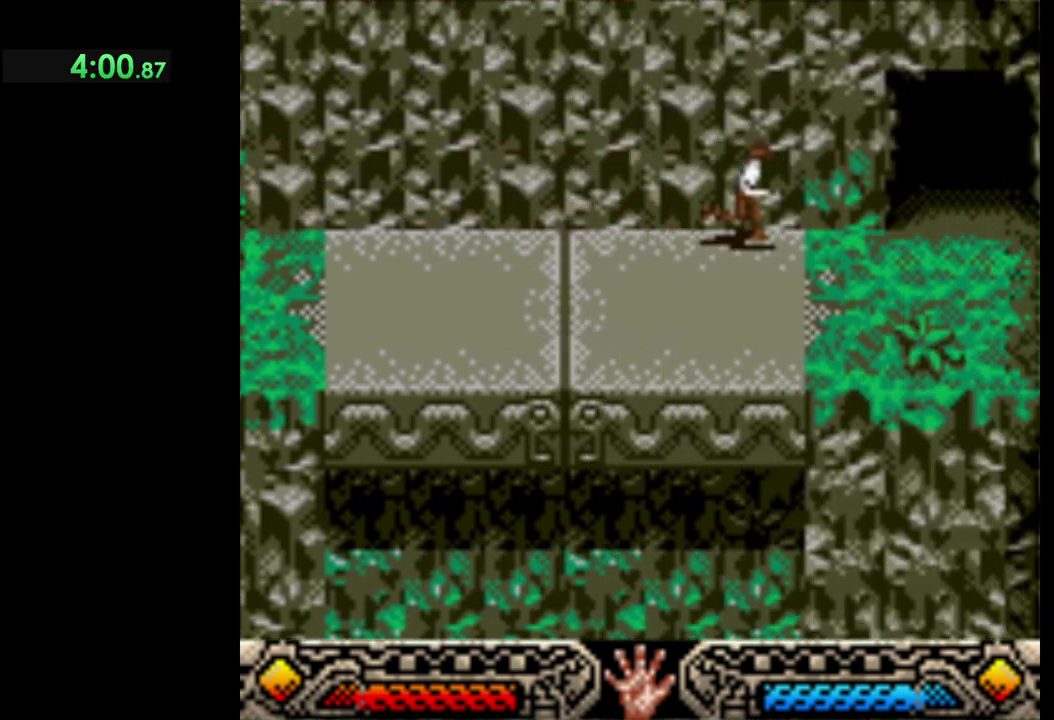
{"buttons": [], "left_stick": "up", "button_events": []}
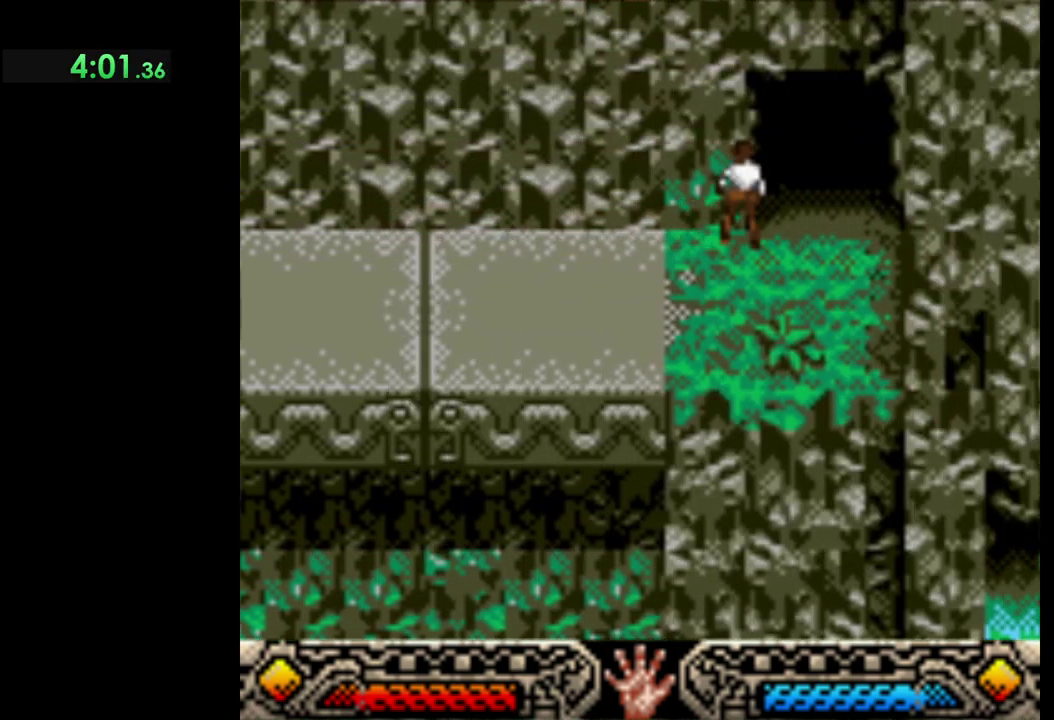
{"buttons": [], "left_stick": "up", "button_events": []}
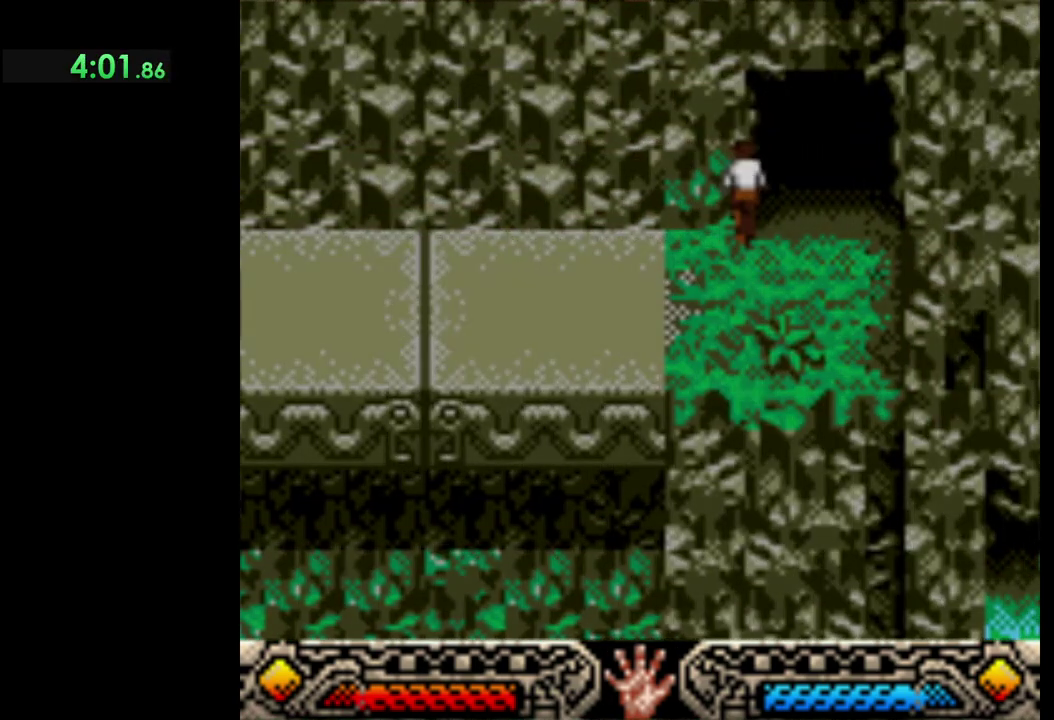
{"buttons": [], "left_stick": "up", "button_events": []}
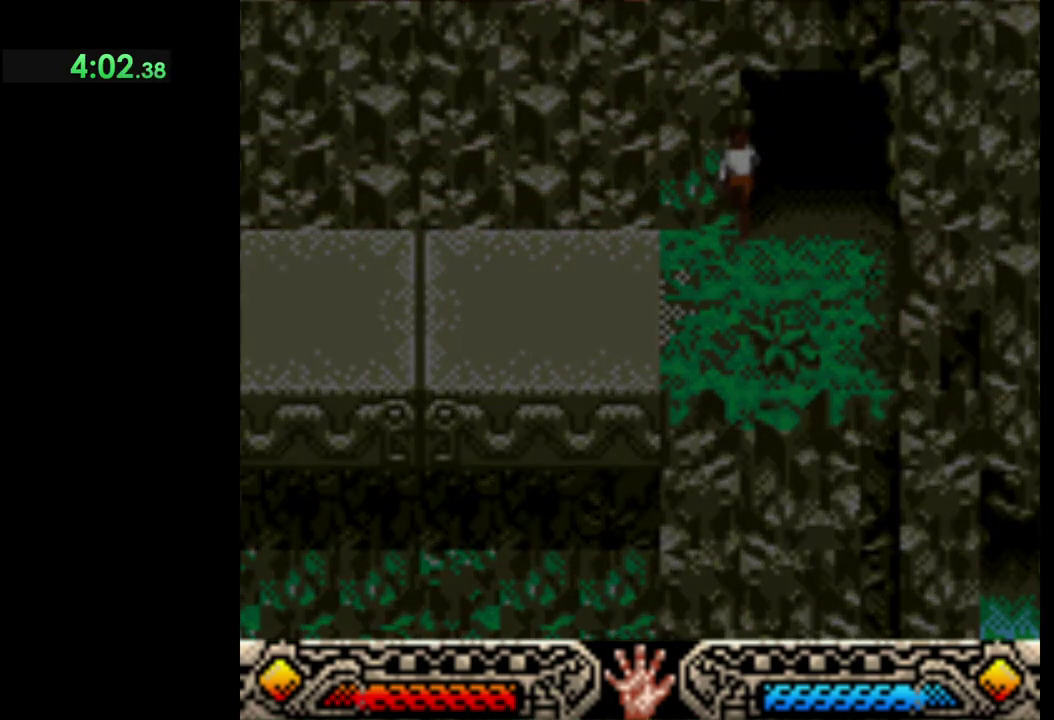
{"buttons": [], "left_stick": "up", "button_events": []}
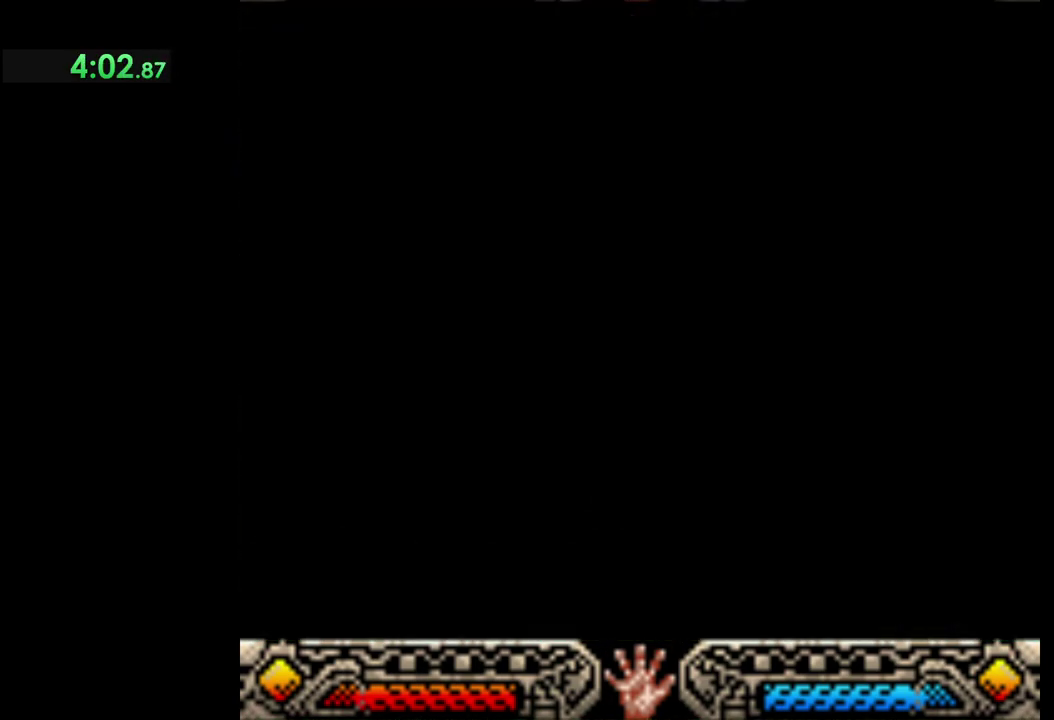
{"buttons": [], "left_stick": "up", "button_events": []}
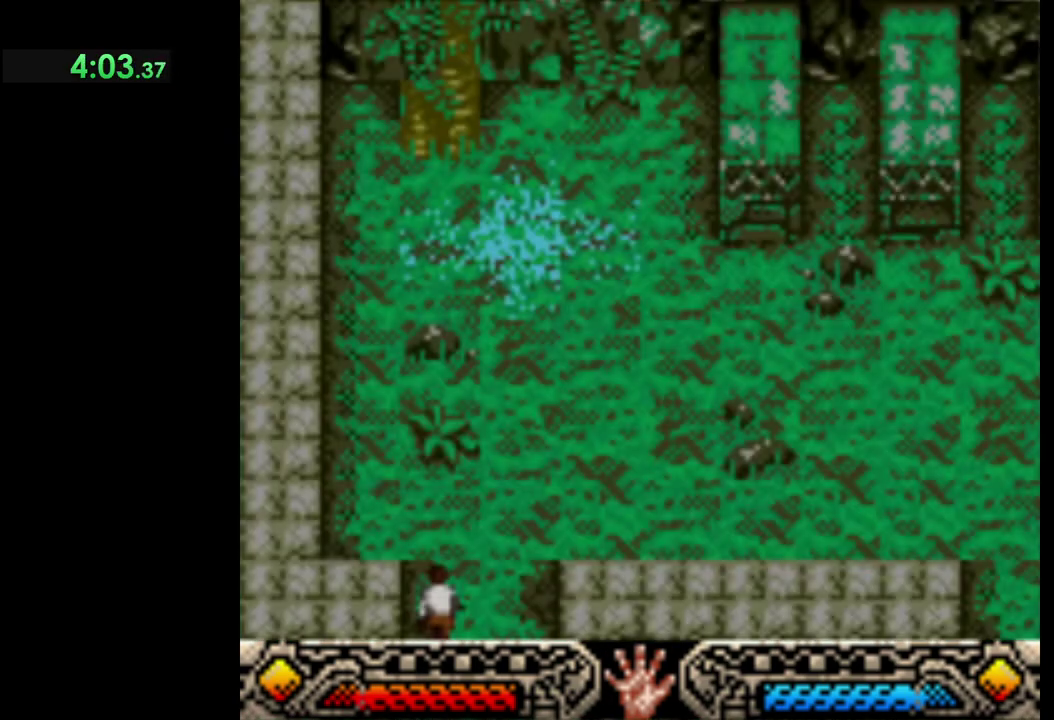
{"buttons": [], "left_stick": "up-right", "button_events": []}